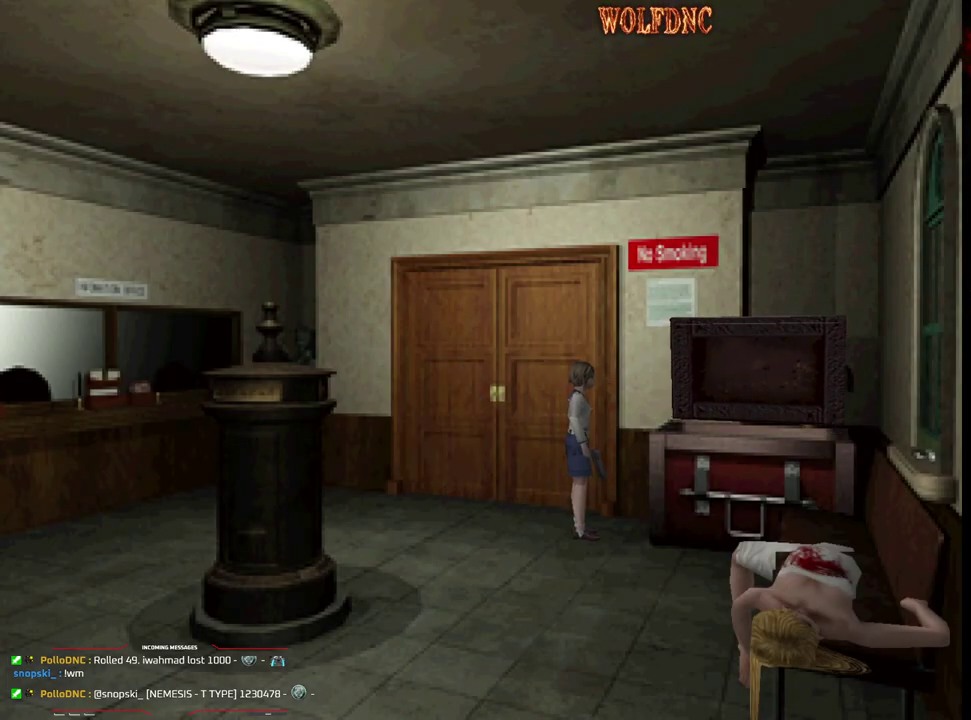
Gameplay with a controller (PlayStation layout); each line is a JSON object with the inputs held at the frame after it. "events" lists button and stick changes between this image and that frame as [ms after this image, input, new state], when the widget could be followed in between. Not read: L3 R3.
{"buttons": [], "events": [[33, "CROSS", "up"], [317, "DPAD_DOWN", "down"], [367, "DPAD_DOWN", "up"], [450, "DPAD_DOWN", "down"], [500, "DPAD_DOWN", "up"]]}
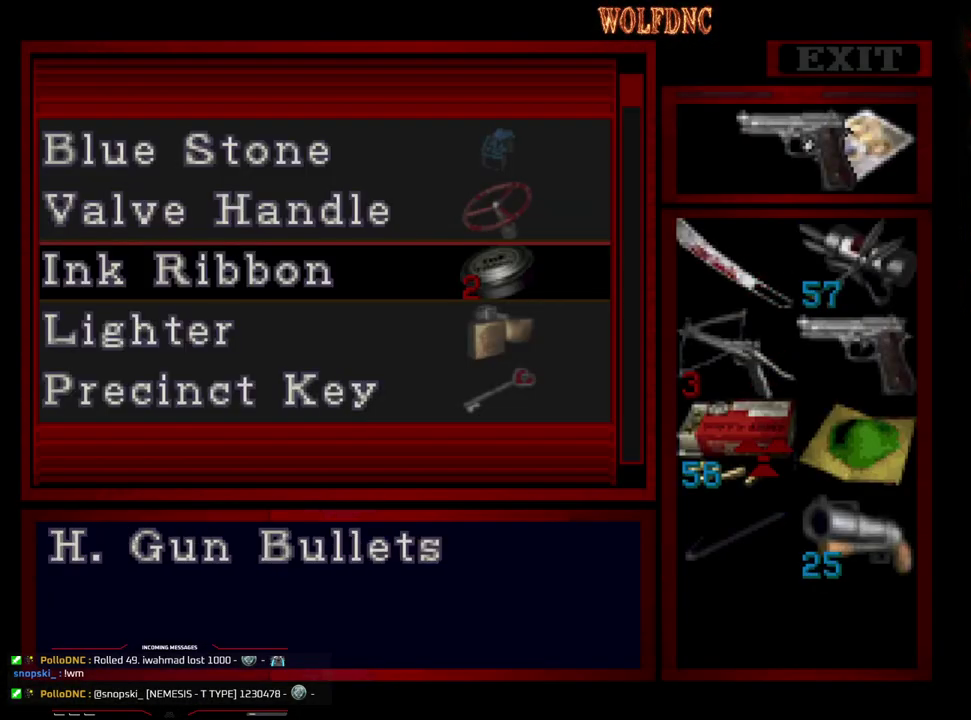
{"buttons": [], "events": [[33, "DPAD_DOWN", "down"], [150, "DPAD_DOWN", "up"], [233, "DPAD_RIGHT", "down"], [383, "DPAD_RIGHT", "up"]]}
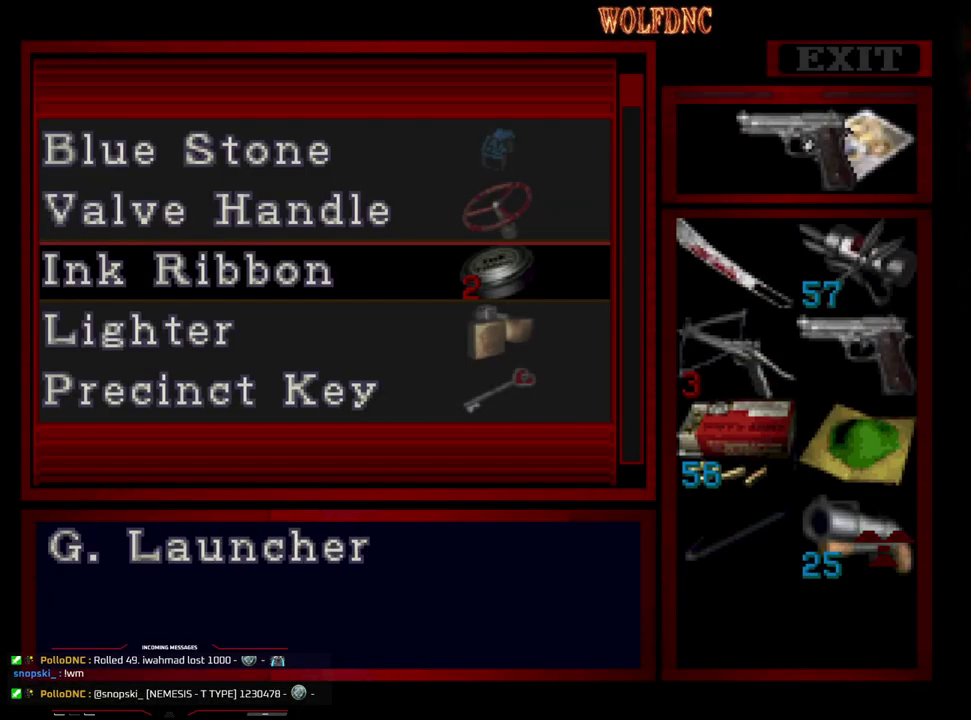
{"buttons": [], "events": []}
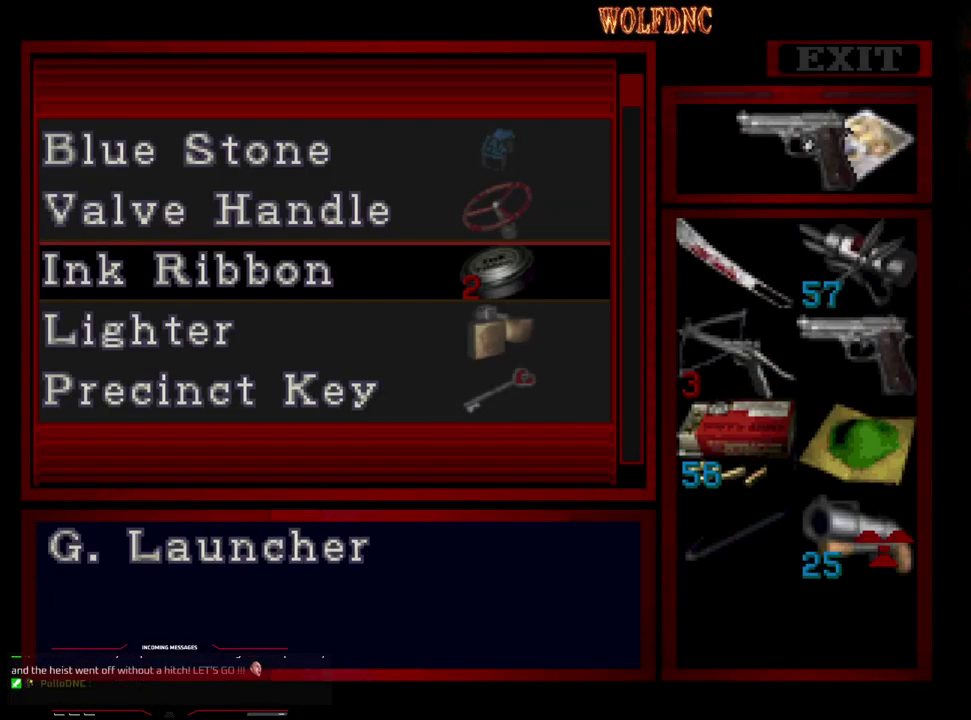
{"buttons": ["DPAD_UP"], "events": [[33, "DPAD_LEFT", "down"], [133, "DPAD_LEFT", "up"], [500, "DPAD_UP", "down"]]}
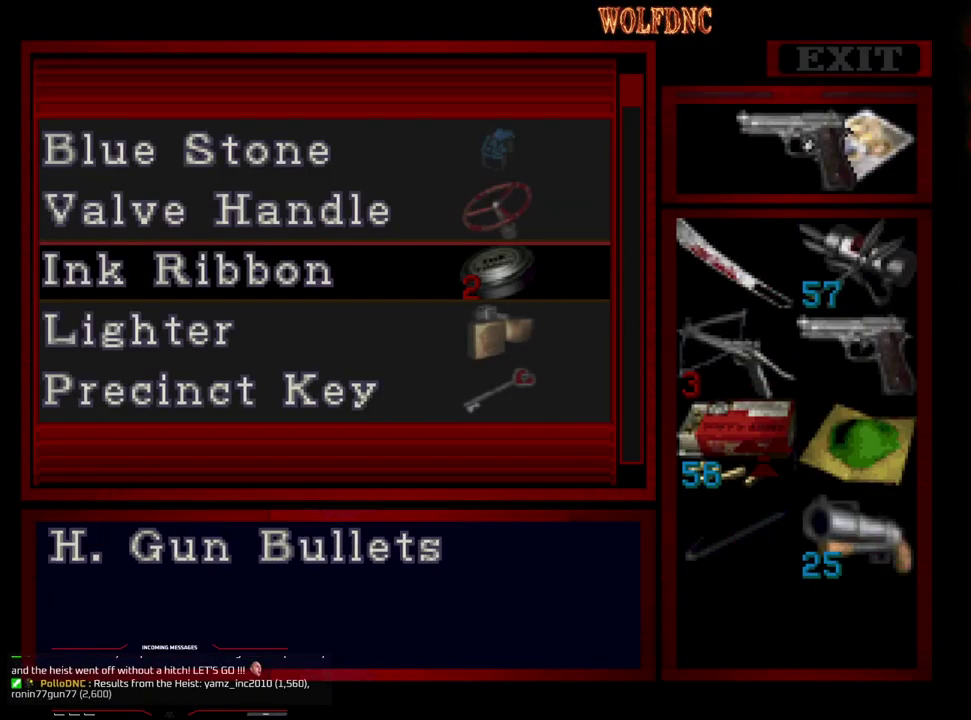
{"buttons": [], "events": [[100, "DPAD_UP", "up"], [283, "DPAD_UP", "down"], [383, "DPAD_UP", "up"]]}
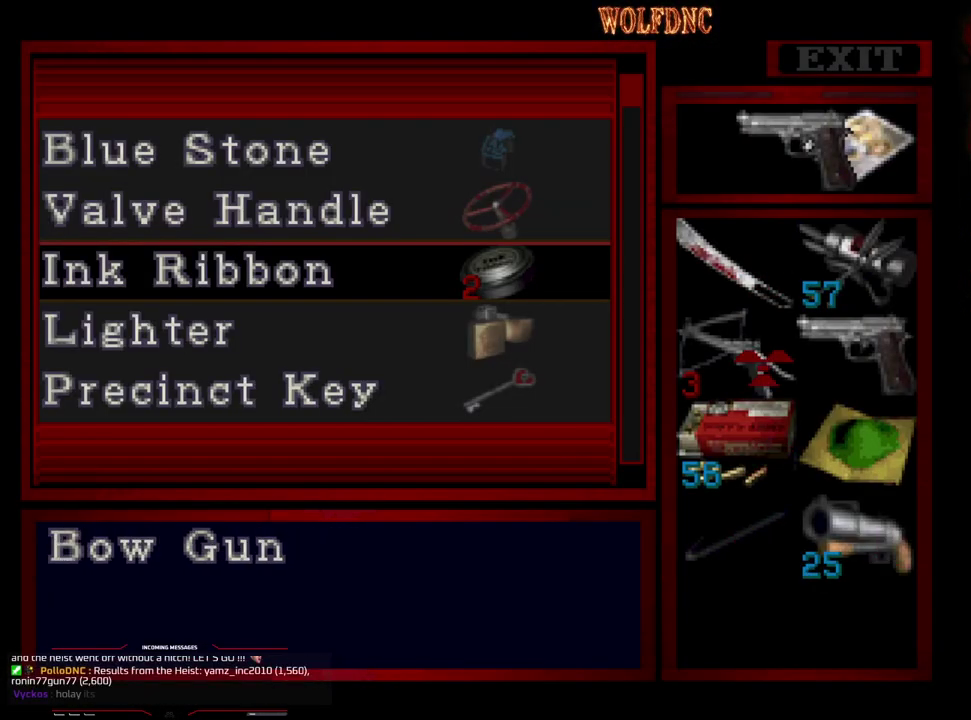
{"buttons": [], "events": []}
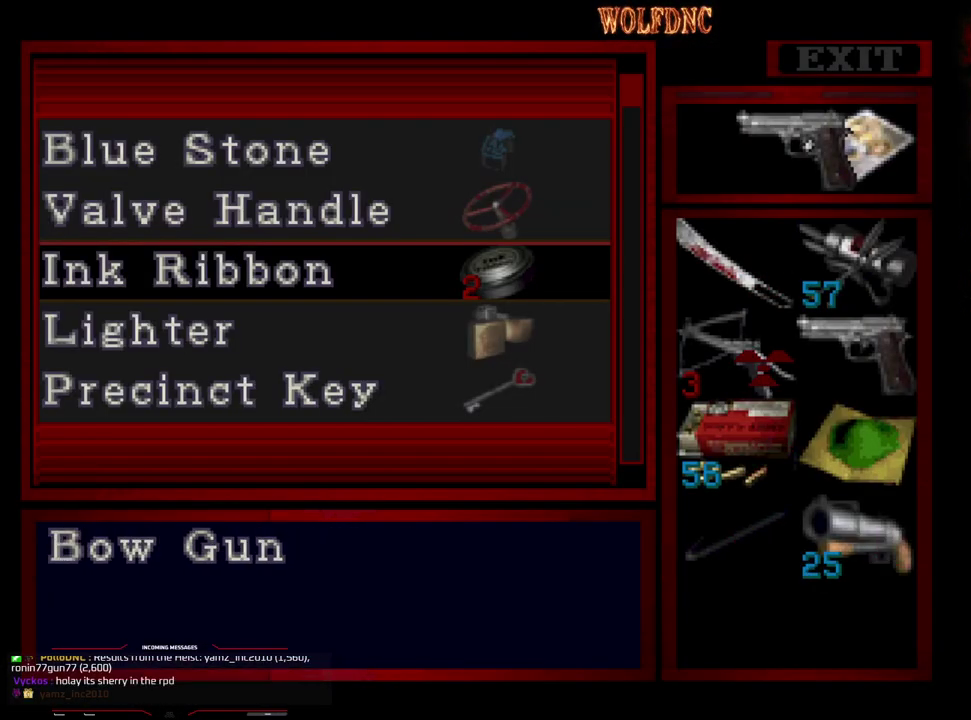
{"buttons": [], "events": [[167, "DPAD_RIGHT", "down"], [267, "DPAD_RIGHT", "up"], [317, "CROSS", "down"], [417, "CROSS", "up"]]}
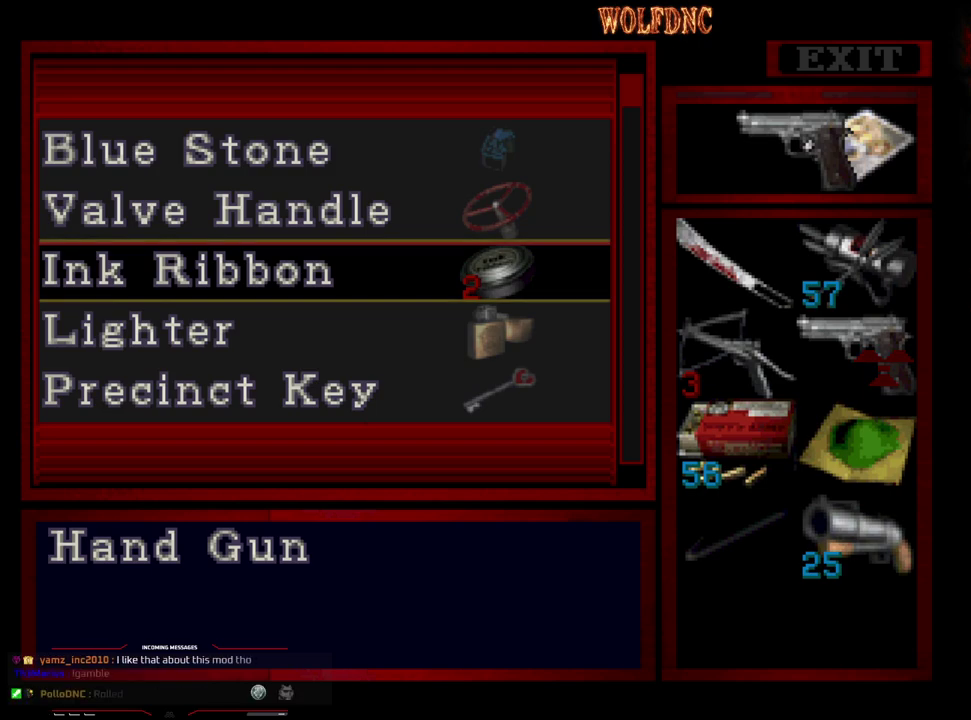
{"buttons": [], "events": [[50, "DPAD_UP", "down"], [417, "DPAD_UP", "up"]]}
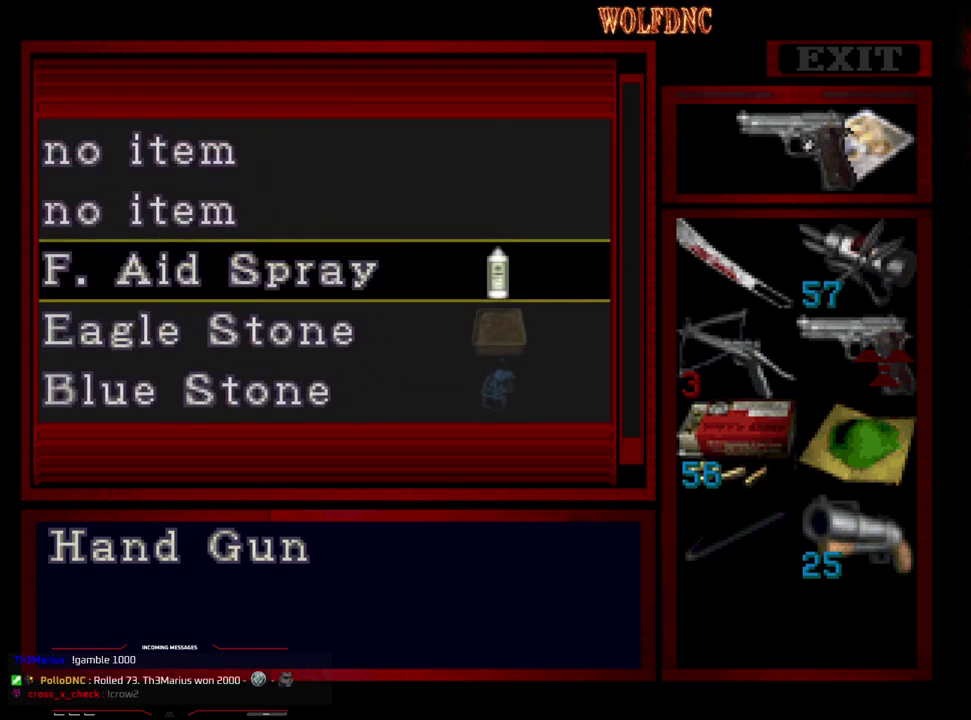
{"buttons": [], "events": [[117, "DPAD_UP", "down"], [250, "DPAD_UP", "up"], [350, "CROSS", "down"], [483, "CROSS", "up"]]}
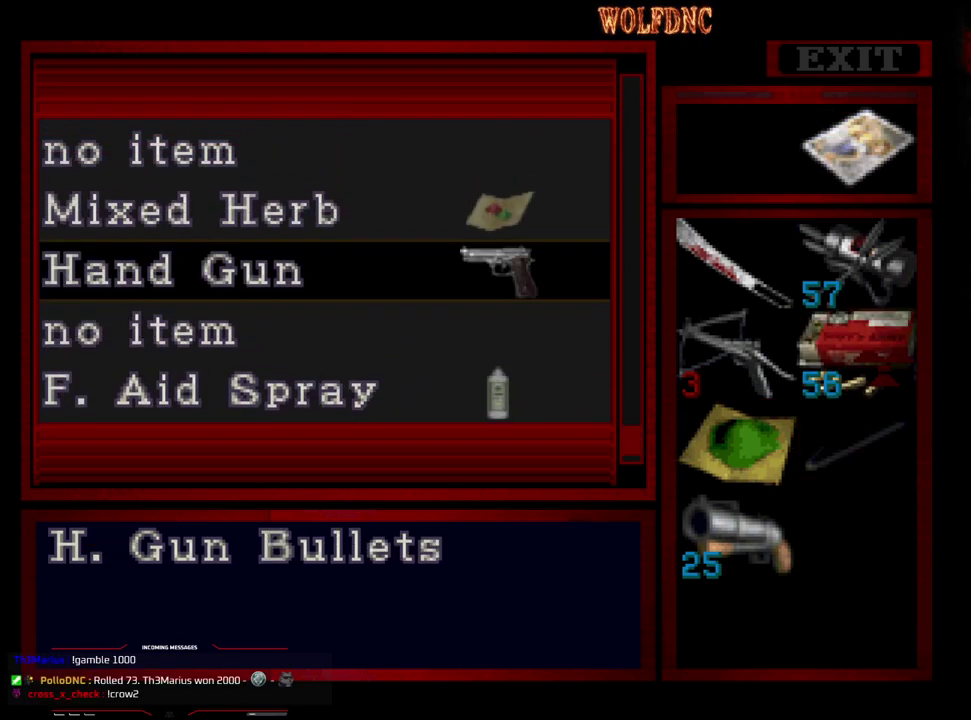
{"buttons": ["DPAD_RIGHT"], "events": [[217, "DPAD_LEFT", "down"], [317, "DPAD_LEFT", "up"], [500, "DPAD_RIGHT", "down"]]}
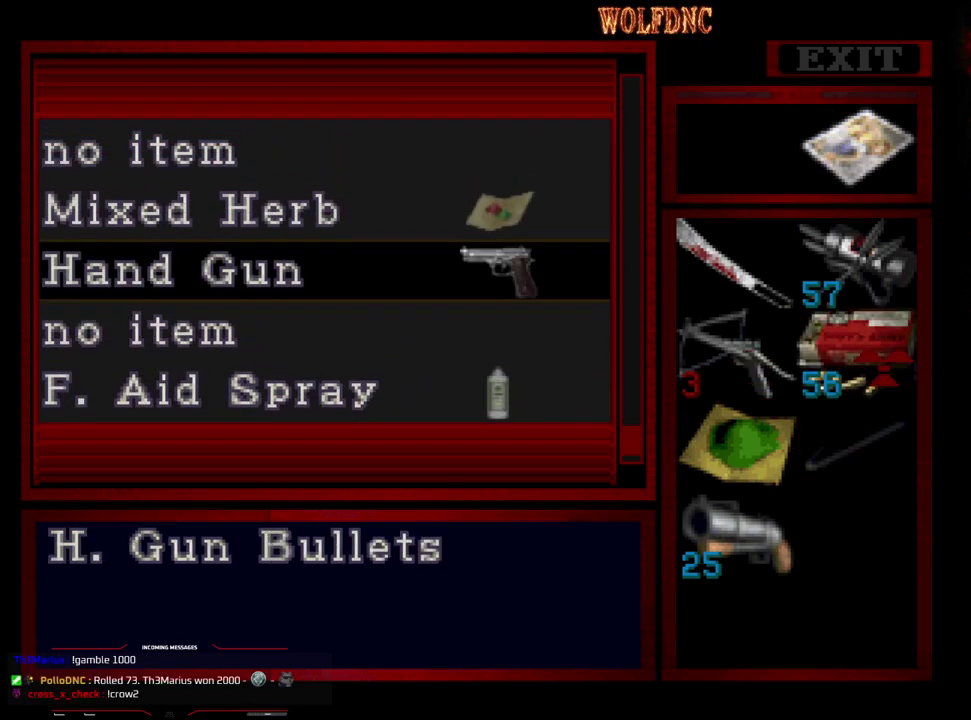
{"buttons": [], "events": [[100, "CROSS", "down"], [100, "DPAD_RIGHT", "up"], [233, "CROSS", "up"], [233, "DPAD_DOWN", "down"], [283, "DPAD_DOWN", "up"], [383, "CROSS", "down"], [467, "CROSS", "up"]]}
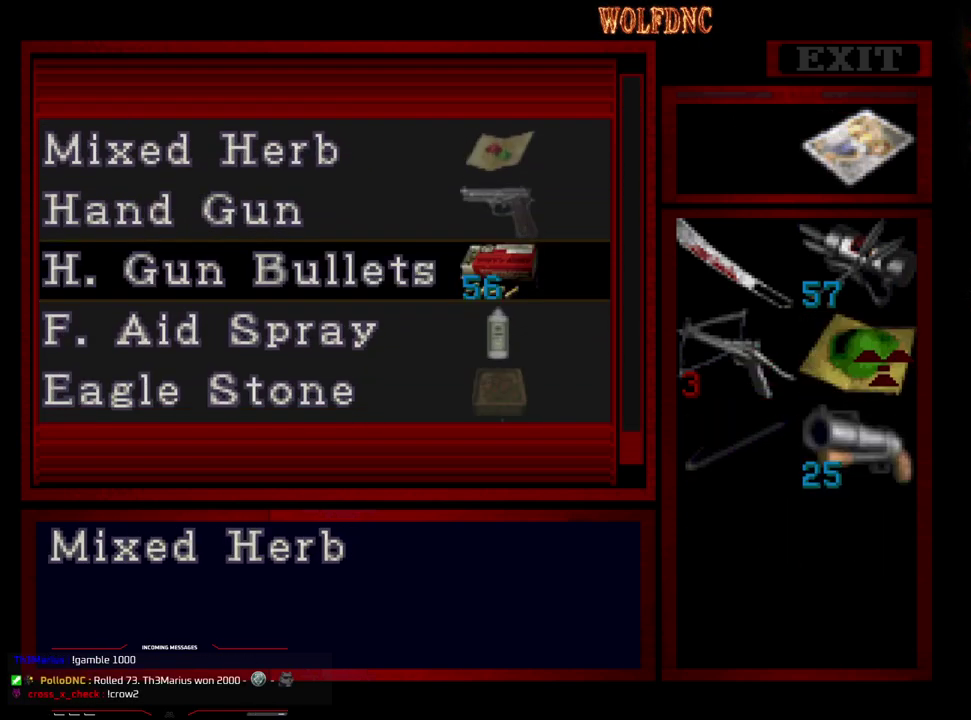
{"buttons": ["DPAD_DOWN"], "events": [[67, "DPAD_DOWN", "down"], [300, "CROSS", "down"], [450, "CROSS", "up"]]}
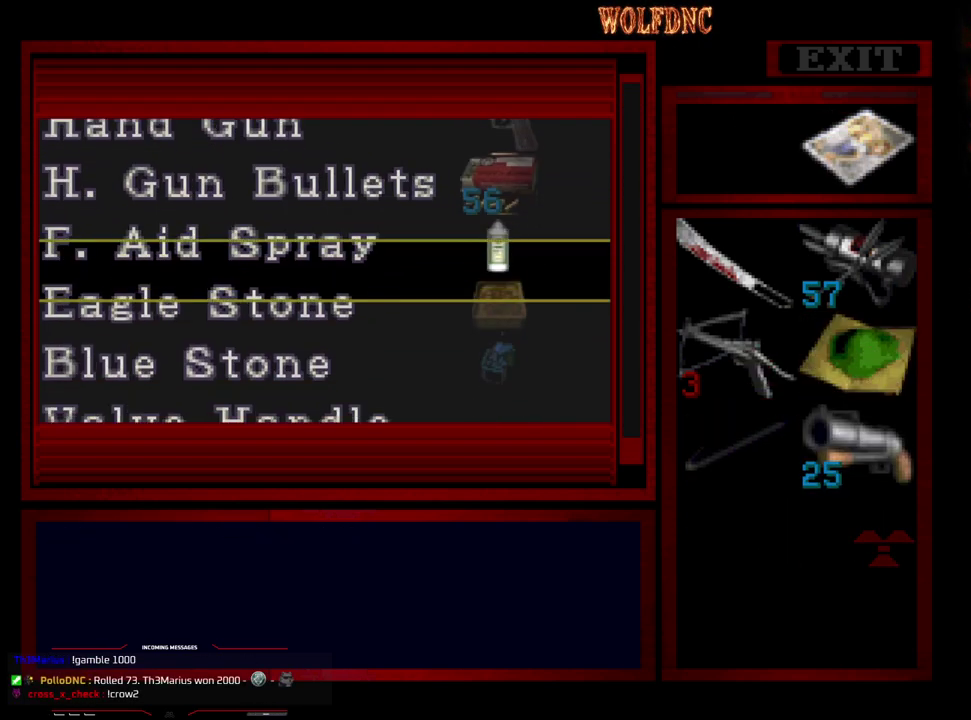
{"buttons": ["DPAD_DOWN"], "events": []}
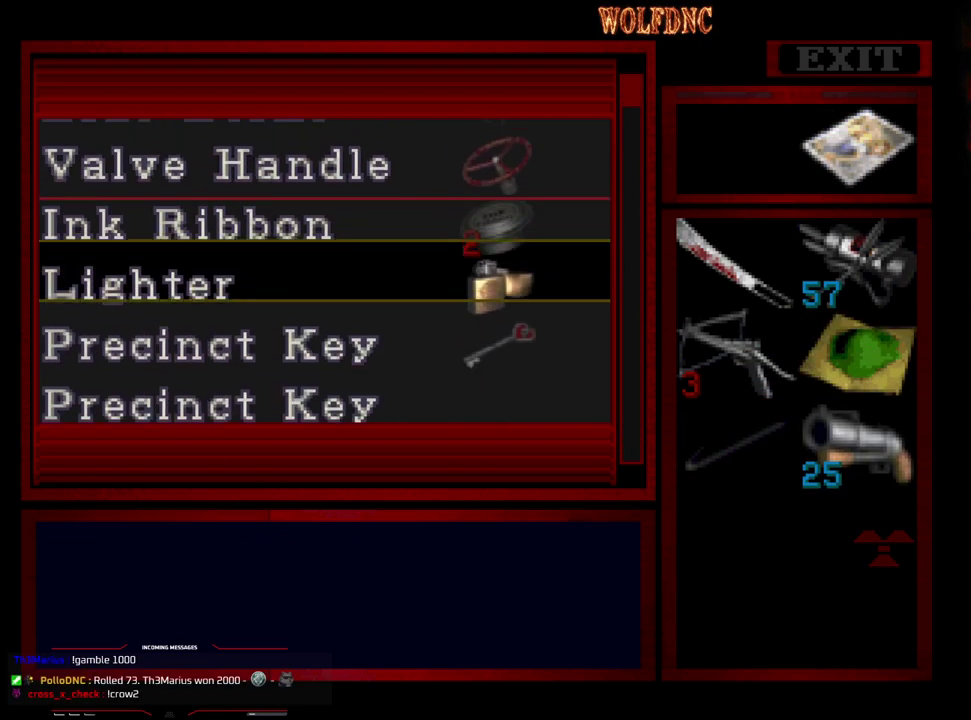
{"buttons": ["DPAD_UP"], "events": [[333, "DPAD_DOWN", "up"], [467, "DPAD_UP", "down"]]}
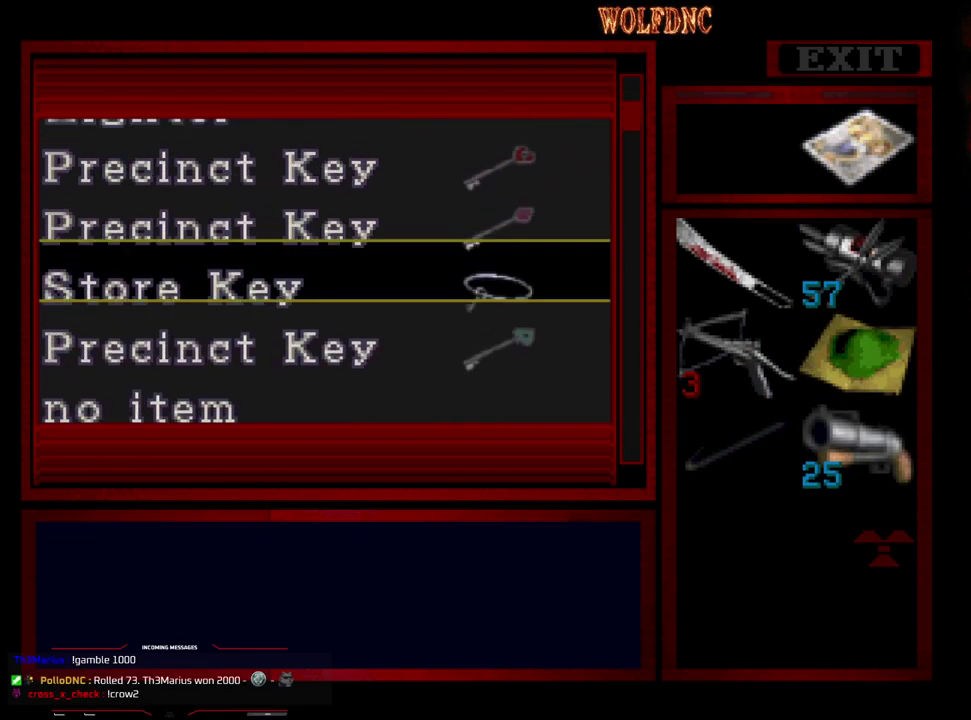
{"buttons": ["CROSS"], "events": [[117, "DPAD_UP", "up"], [250, "CROSS", "down"], [400, "CROSS", "up"], [483, "CROSS", "down"]]}
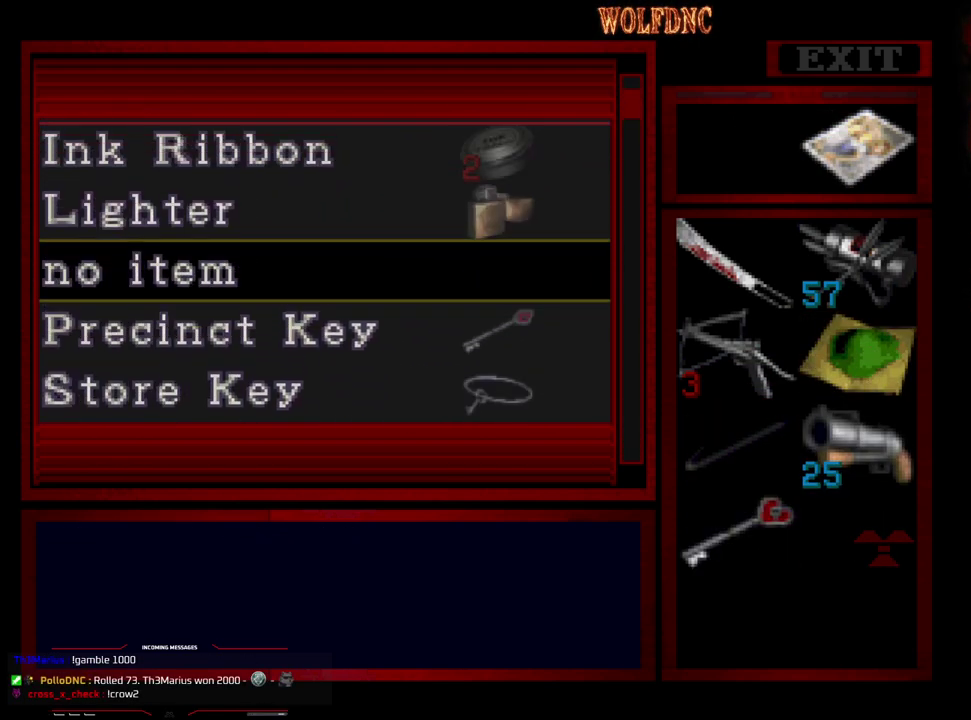
{"buttons": [], "events": [[133, "CROSS", "up"], [167, "DPAD_DOWN", "down"], [217, "DPAD_DOWN", "up"], [317, "CROSS", "down"], [450, "CROSS", "up"]]}
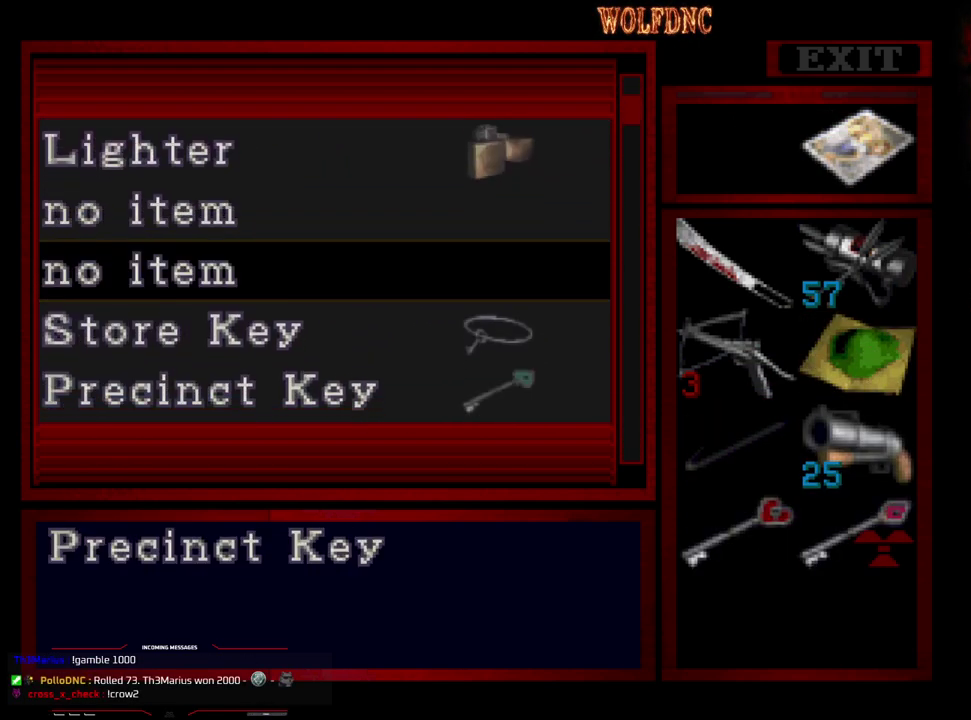
{"buttons": [], "events": [[100, "CROSS", "down"], [233, "CROSS", "up"], [233, "DPAD_DOWN", "down"], [383, "DPAD_DOWN", "up"]]}
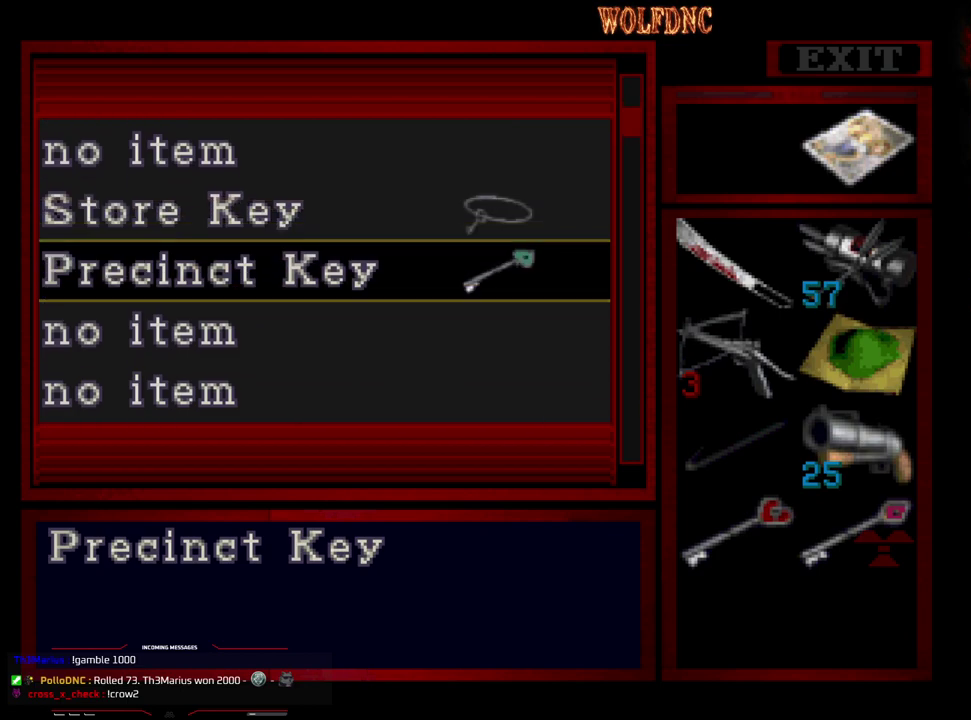
{"buttons": ["CROSS"], "events": [[17, "SQUARE", "down"], [167, "SQUARE", "up"], [200, "DPAD_DOWN", "down"], [300, "DPAD_DOWN", "up"], [350, "DPAD_LEFT", "down"], [433, "CROSS", "down"], [433, "DPAD_LEFT", "up"]]}
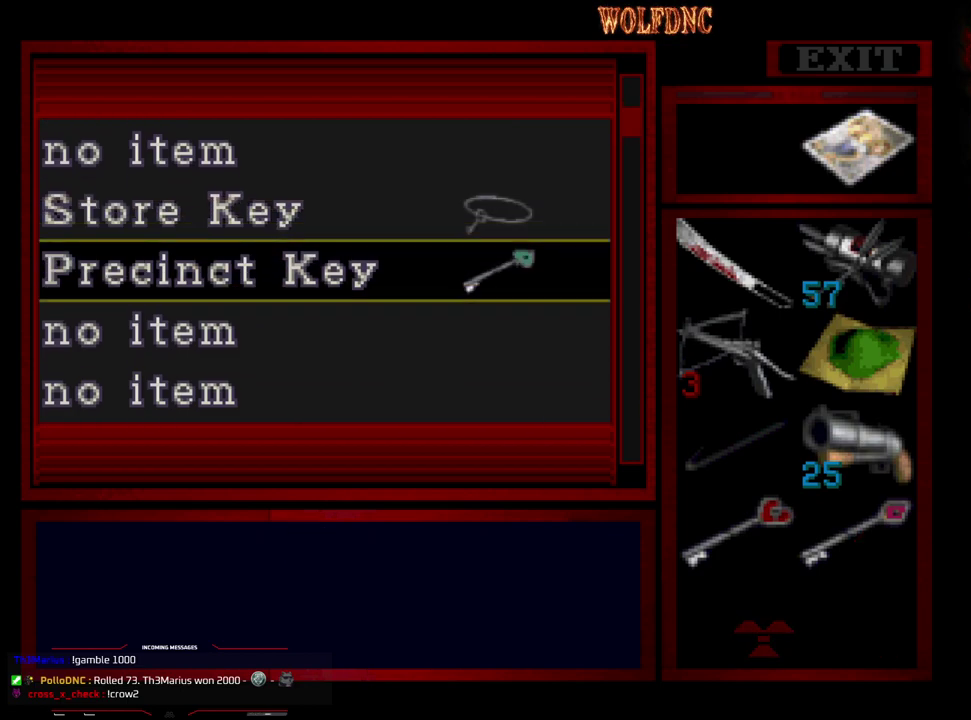
{"buttons": [], "events": [[33, "CROSS", "up"], [133, "CROSS", "down"], [217, "CROSS", "up"]]}
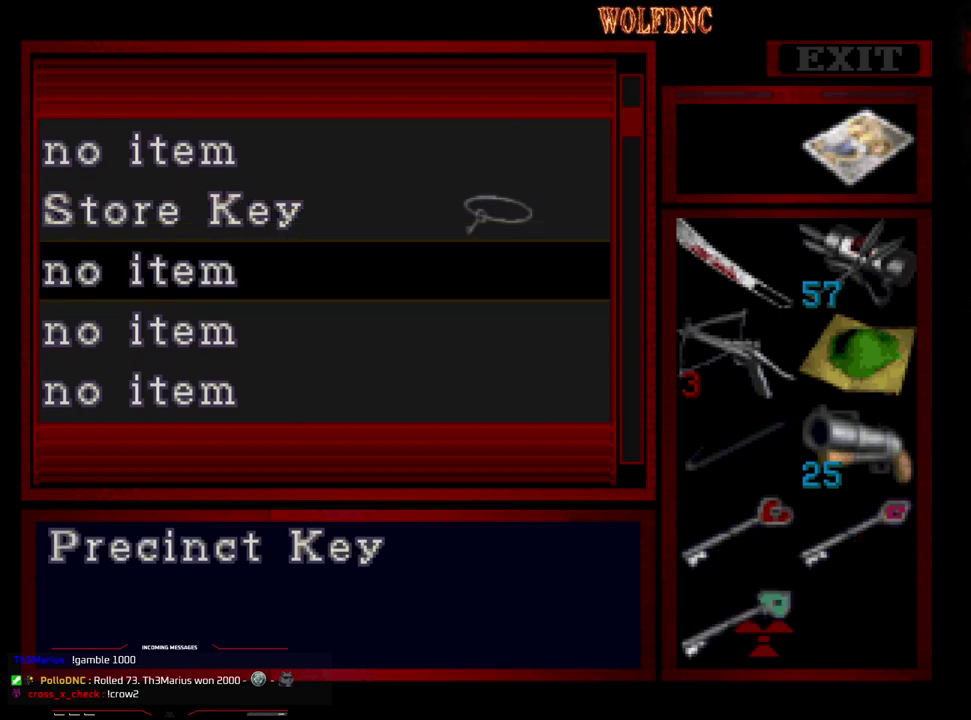
{"buttons": ["DPAD_UP"], "events": [[150, "DPAD_UP", "down"], [233, "DPAD_UP", "up"], [467, "DPAD_UP", "down"]]}
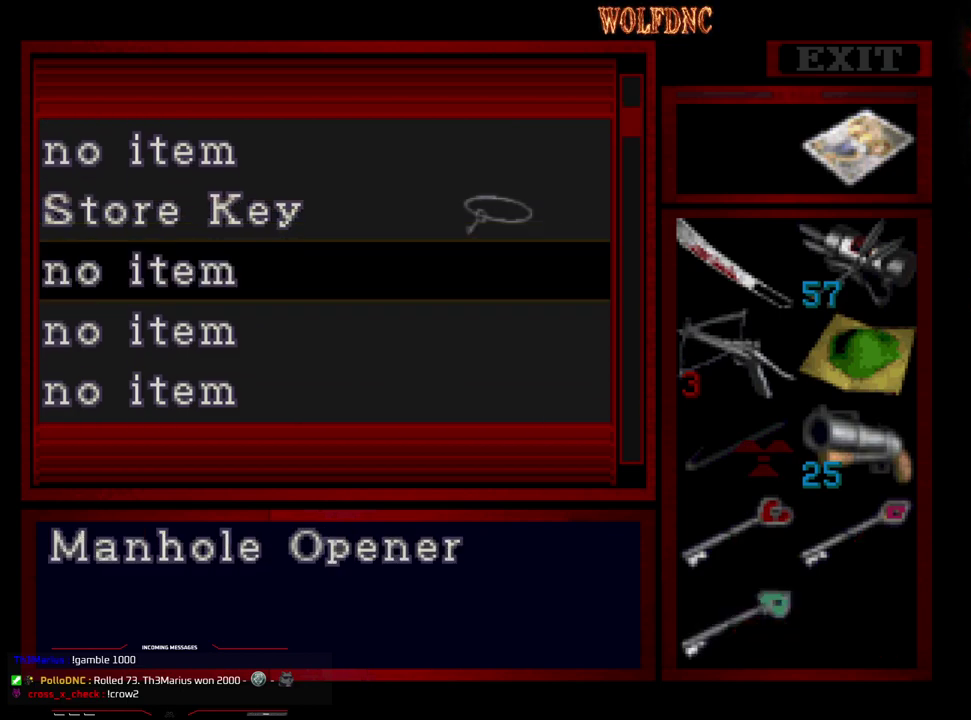
{"buttons": ["DPAD_RIGHT"], "events": [[17, "DPAD_UP", "up"], [200, "DPAD_DOWN", "down"], [250, "DPAD_DOWN", "up"], [350, "DPAD_DOWN", "down"], [450, "DPAD_RIGHT", "down"], [483, "DPAD_DOWN", "up"]]}
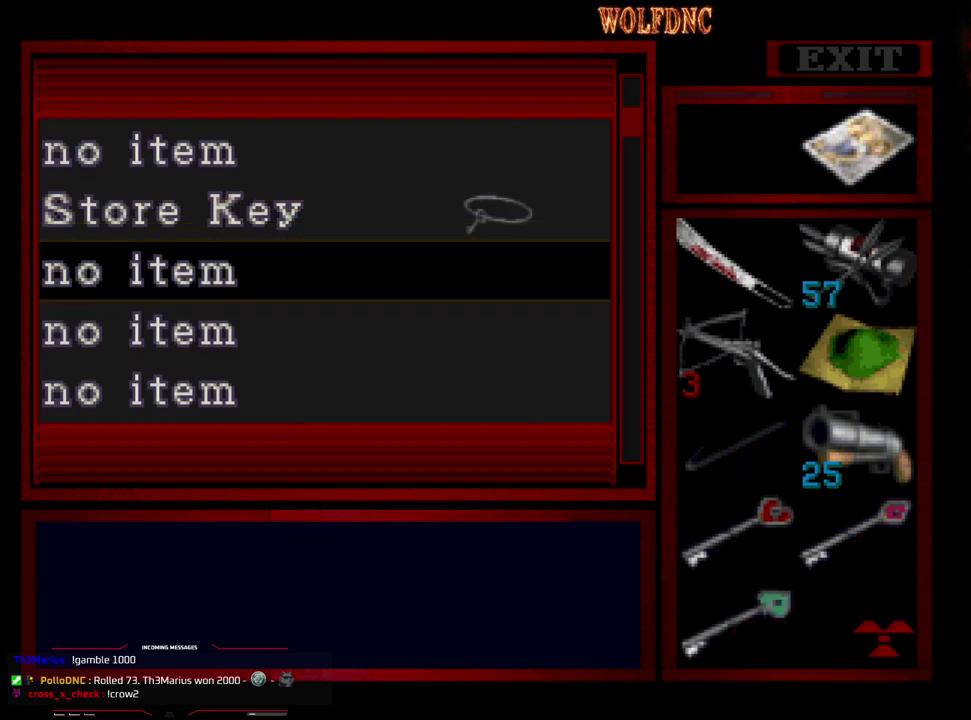
{"buttons": [], "events": [[33, "DPAD_RIGHT", "up"]]}
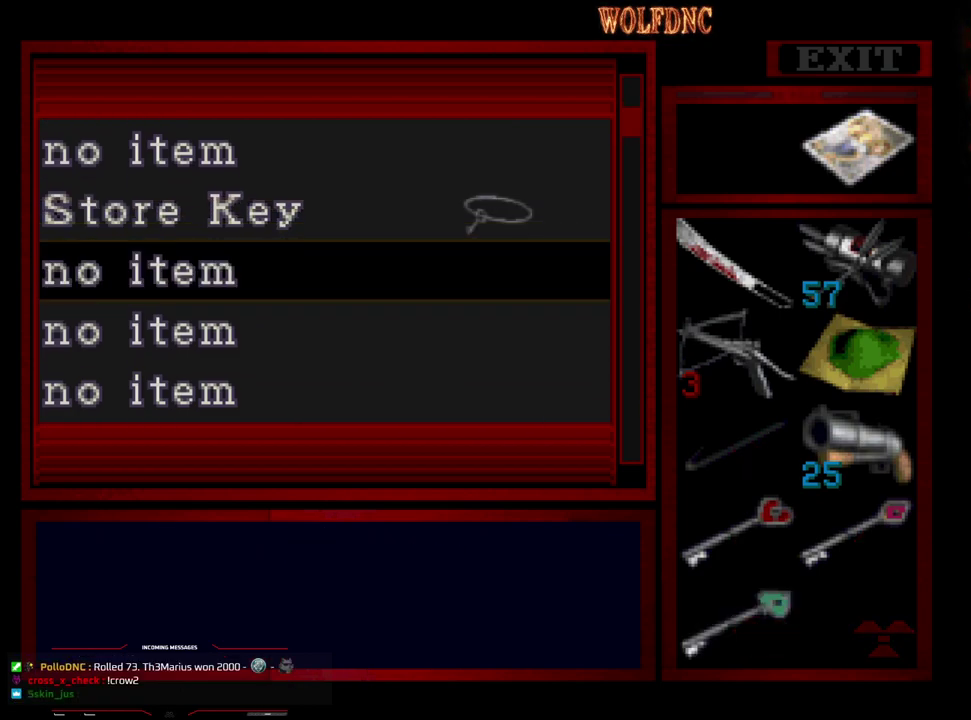
{"buttons": [], "events": []}
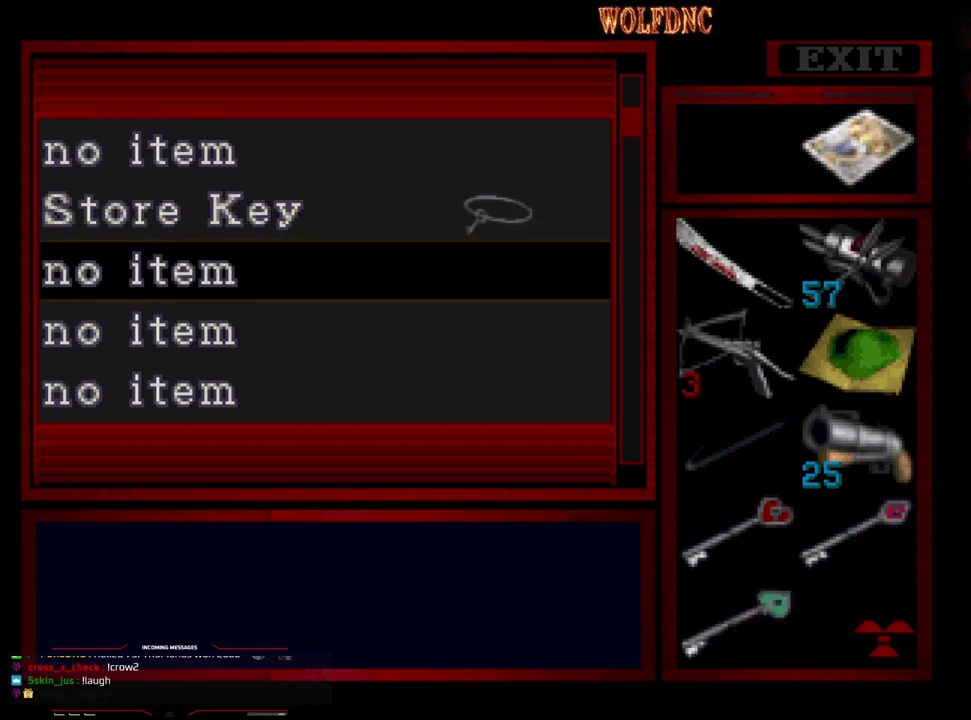
{"buttons": [], "events": []}
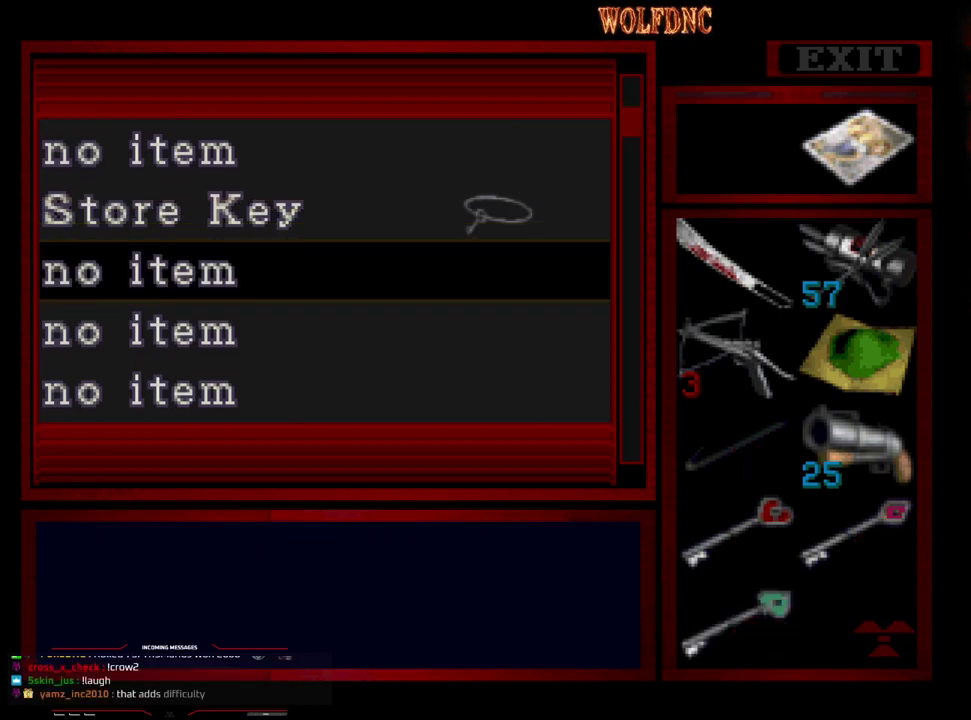
{"buttons": [], "events": []}
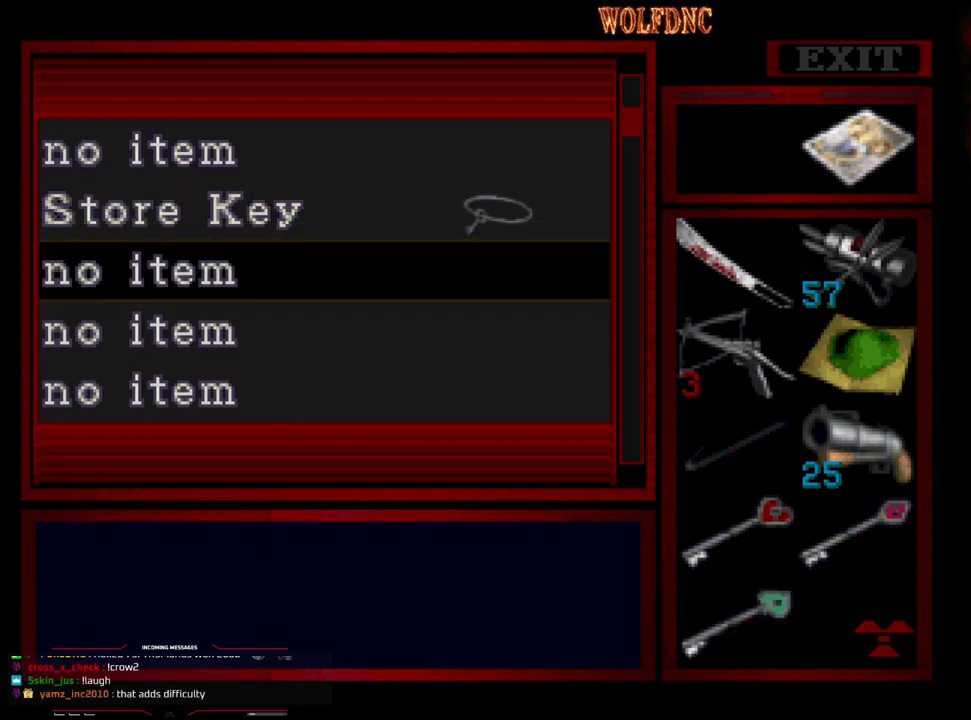
{"buttons": [], "events": []}
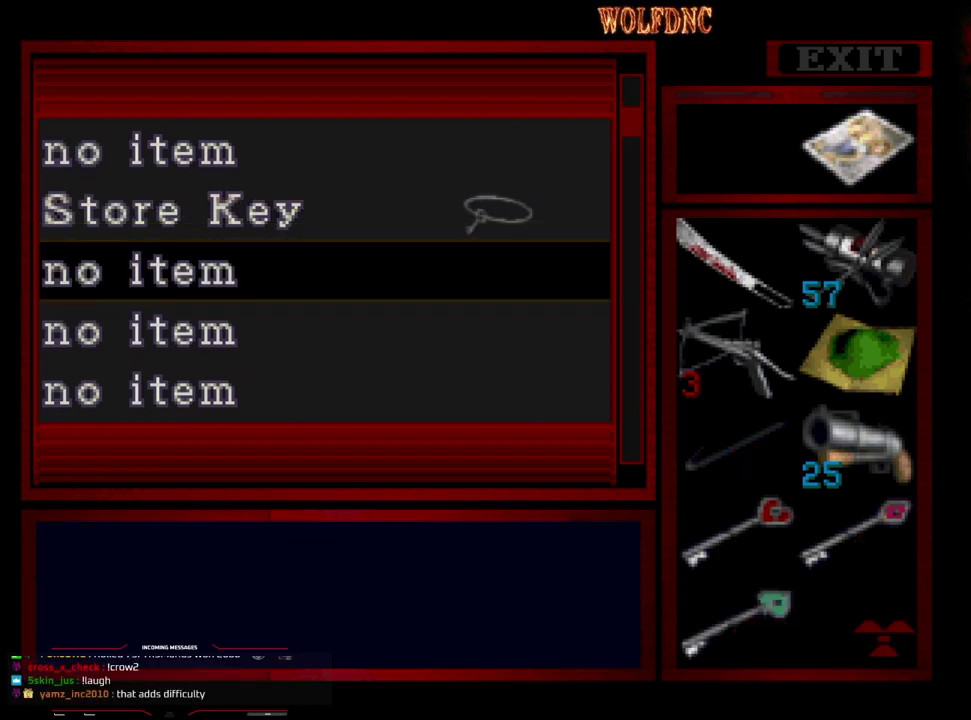
{"buttons": [], "events": []}
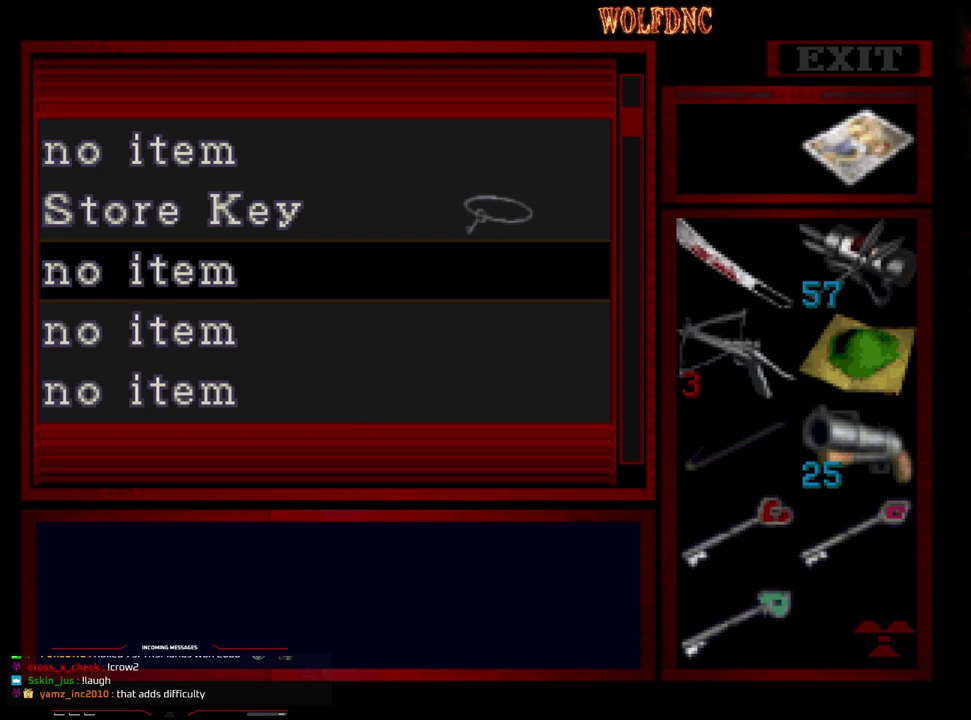
{"buttons": [], "events": []}
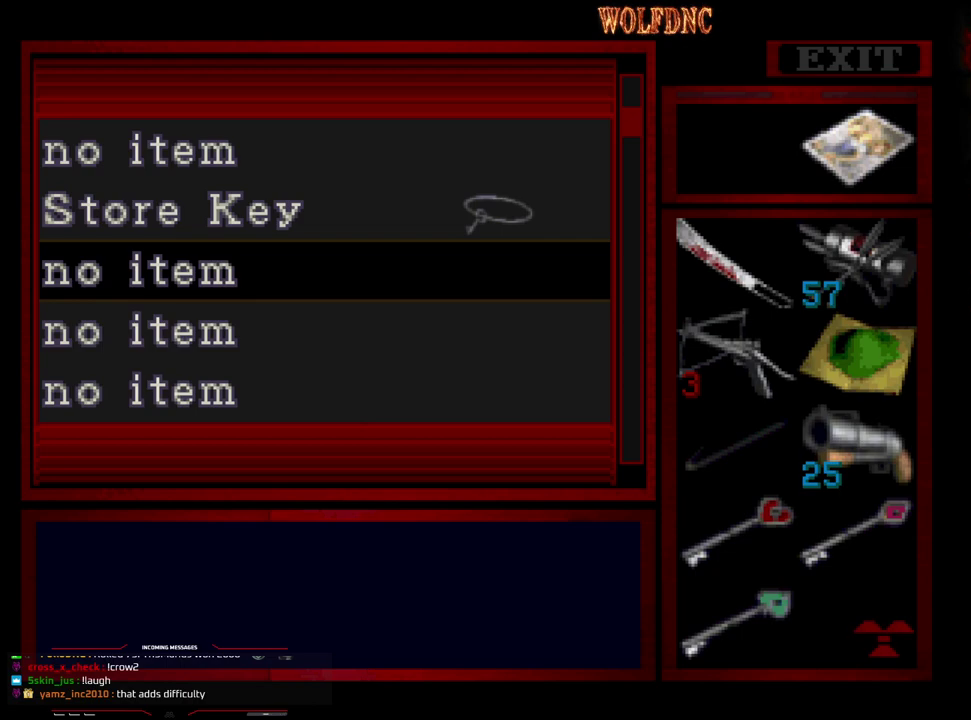
{"buttons": [], "events": []}
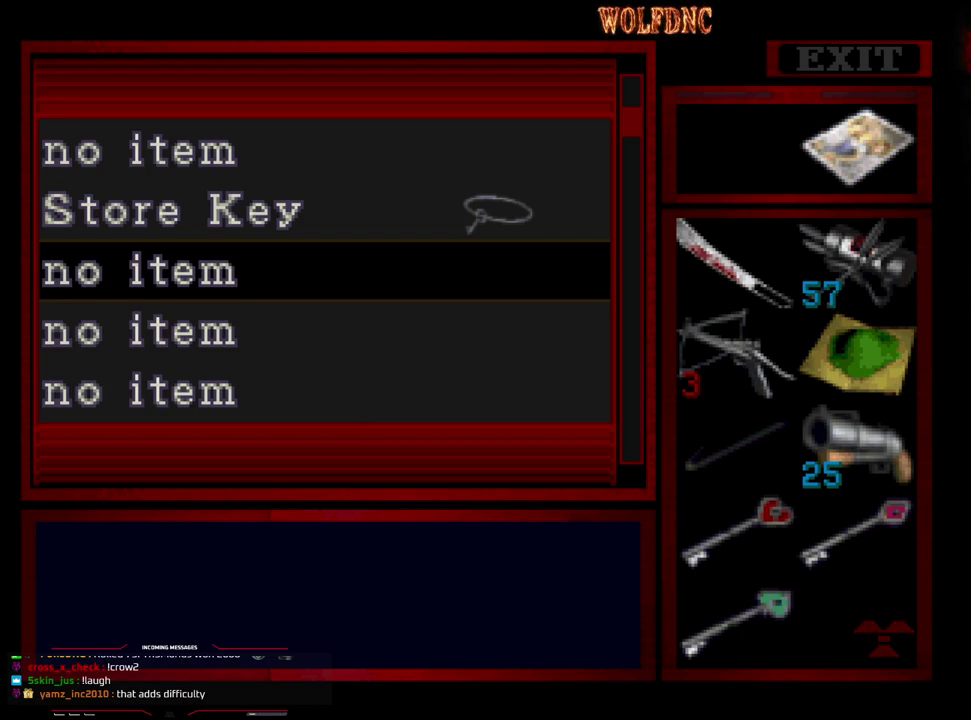
{"buttons": [], "events": []}